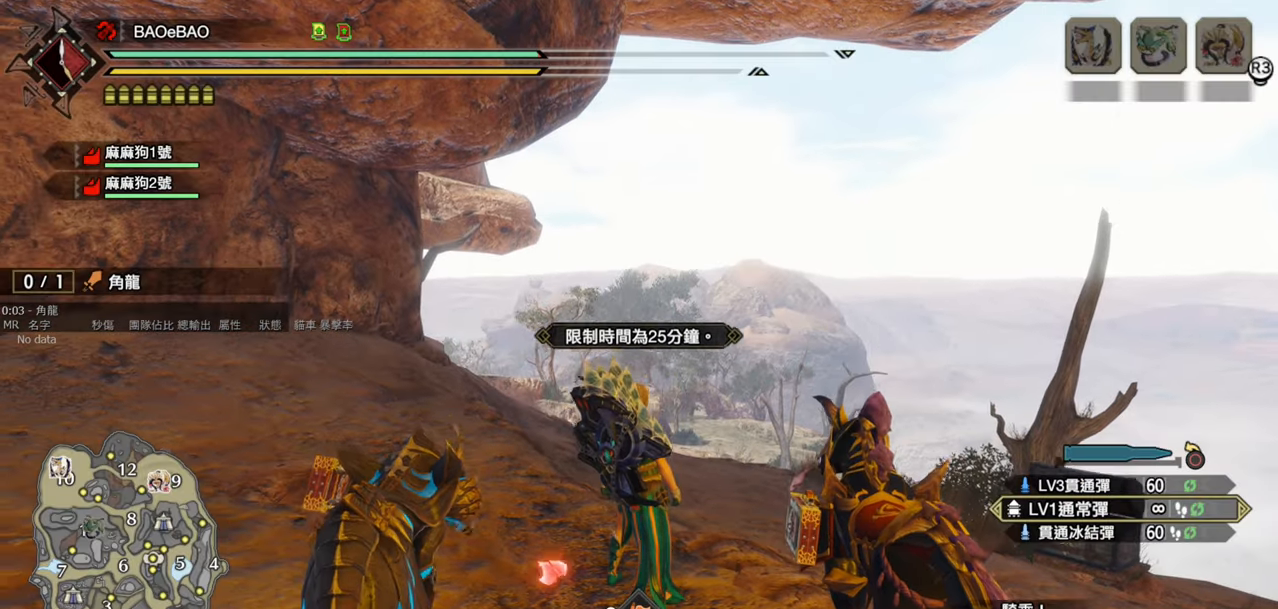
Gameplay with a controller (PlayStation layout); each line is a JSON object with the inputs held at the frame after it. "events" lists button and stick changes between this image and that frame as [ms after this image, input, new state], when the widget could be followed in between.
{"buttons": [], "left_stick": "center", "right_stick": "center", "events": [[183, "R3", "down"], [317, "R3", "up"]]}
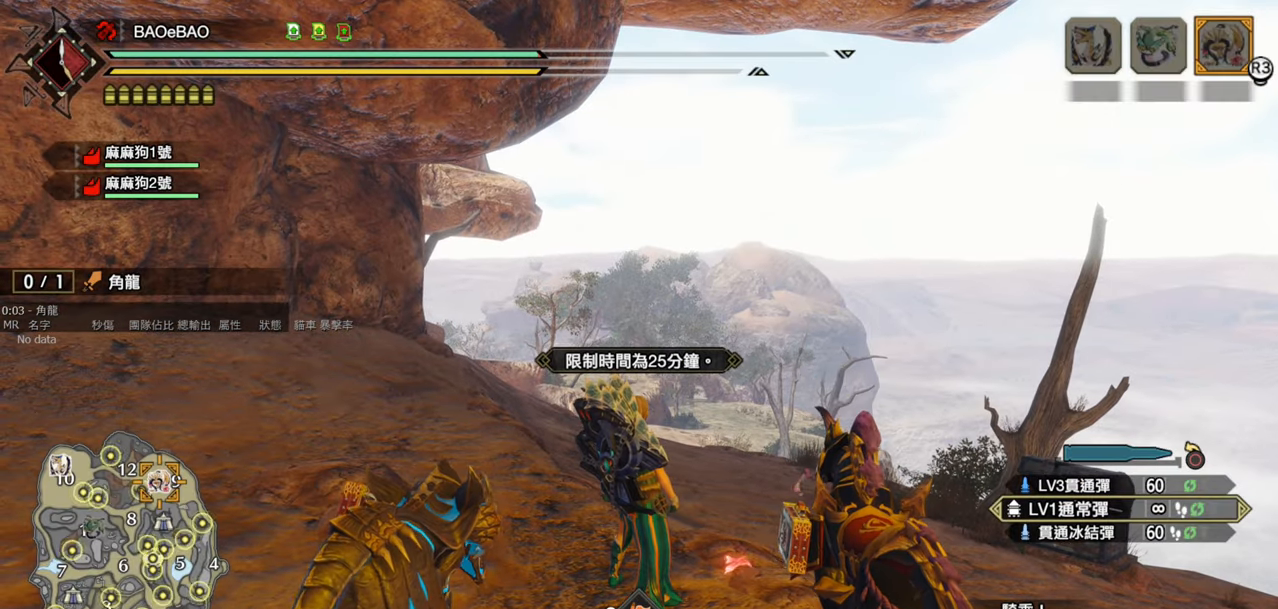
{"buttons": [], "left_stick": "center", "right_stick": "center", "events": []}
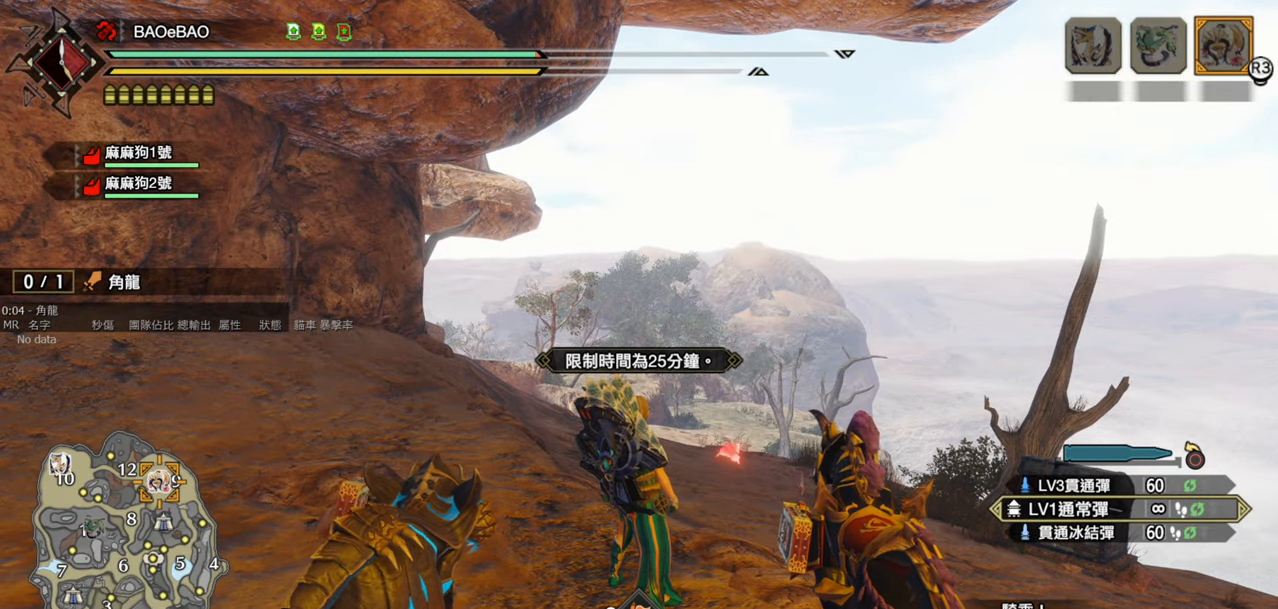
{"buttons": ["CIRCLE"], "left_stick": "center", "right_stick": "center", "events": [[433, "CIRCLE", "down"]]}
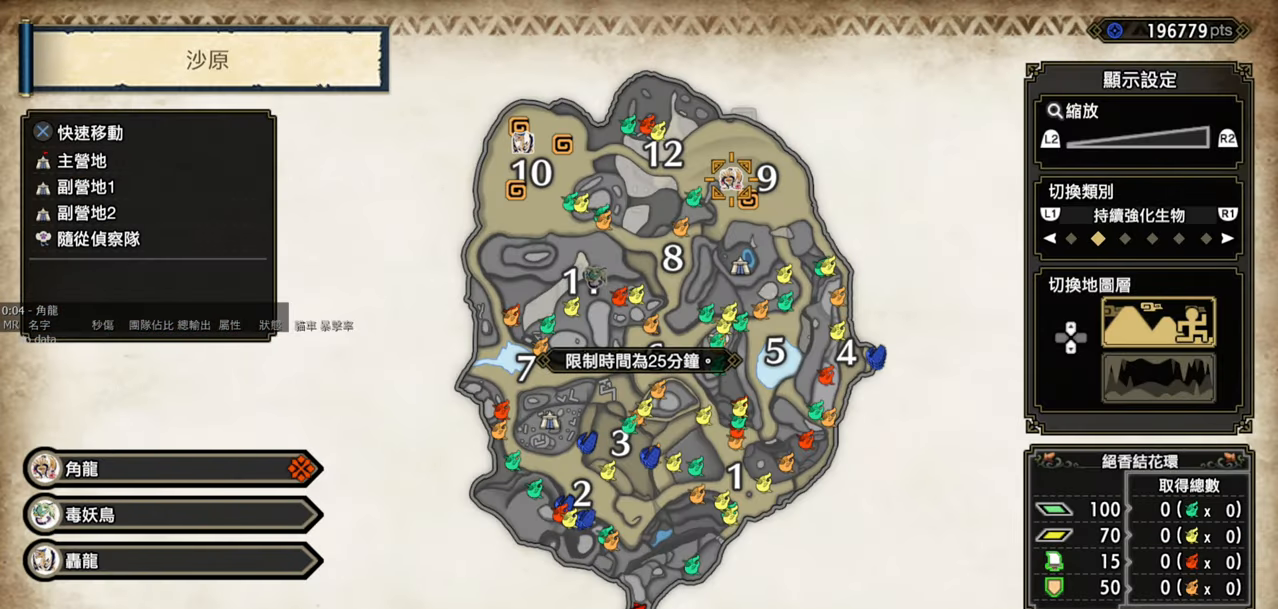
{"buttons": ["DPAD_UP"], "left_stick": "center", "right_stick": "center", "events": [[50, "CIRCLE", "up"], [483, "DPAD_UP", "down"]]}
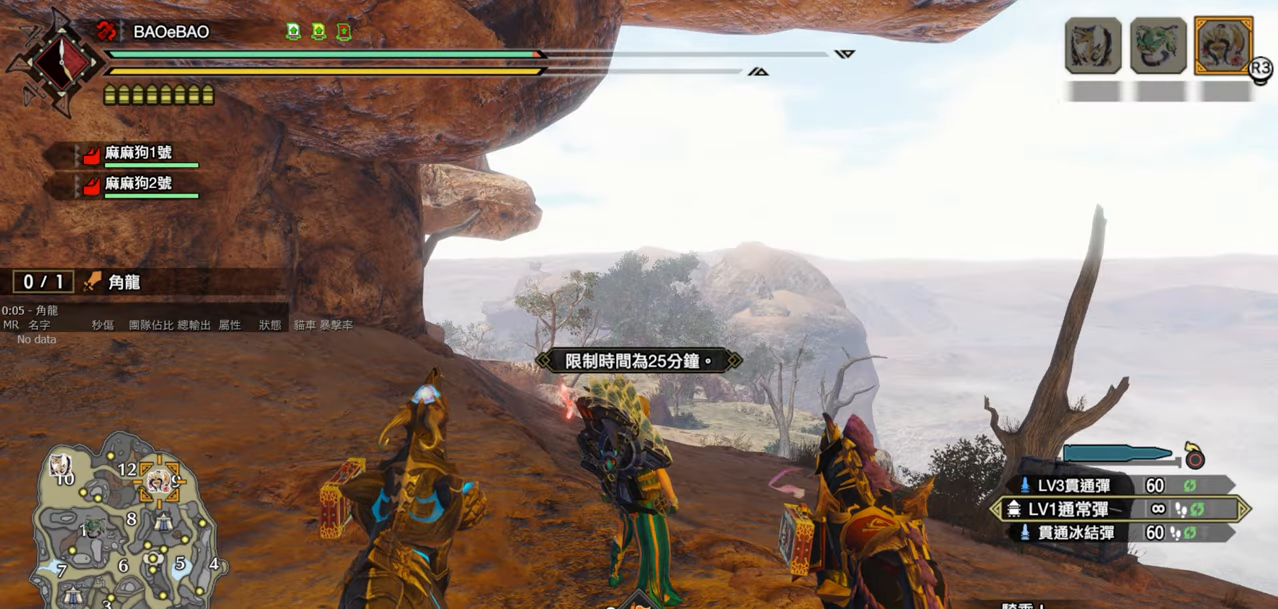
{"buttons": [], "left_stick": "center", "right_stick": "center", "events": [[117, "DPAD_UP", "up"]]}
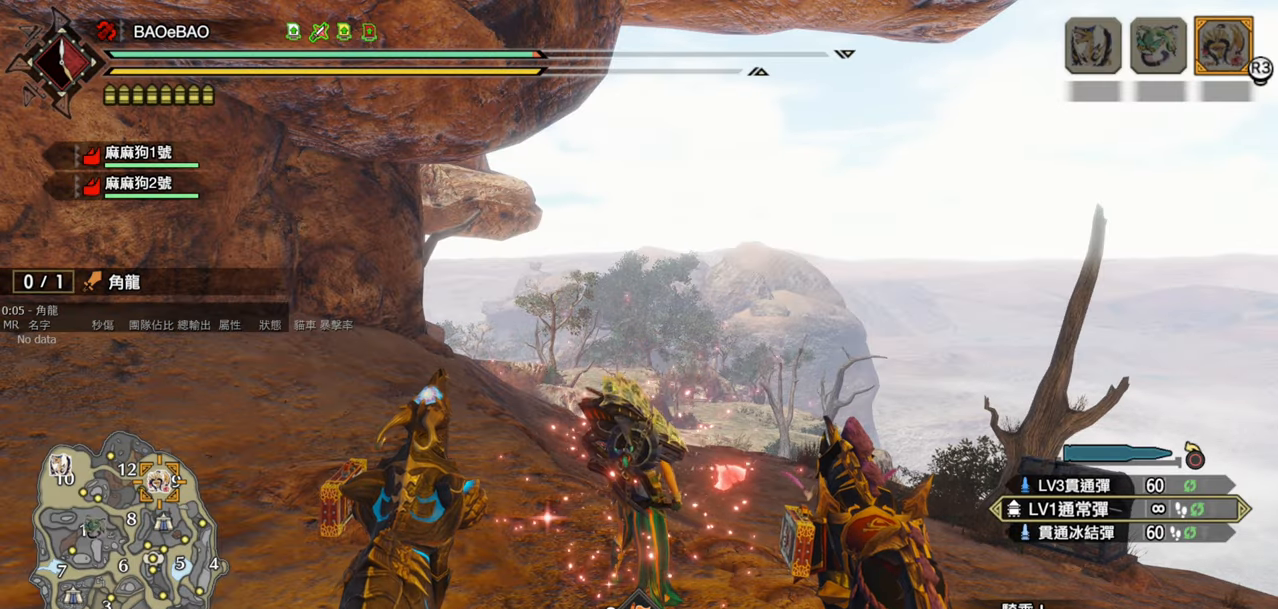
{"buttons": [], "left_stick": "center", "right_stick": "center", "events": []}
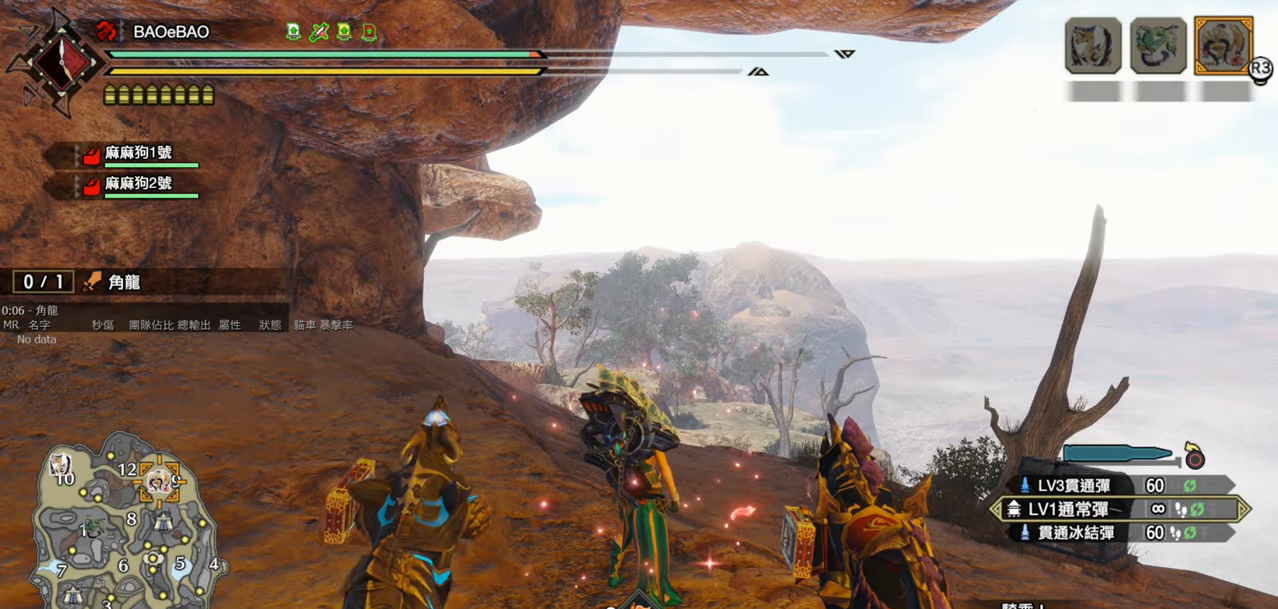
{"buttons": [], "left_stick": "center", "right_stick": "center", "events": []}
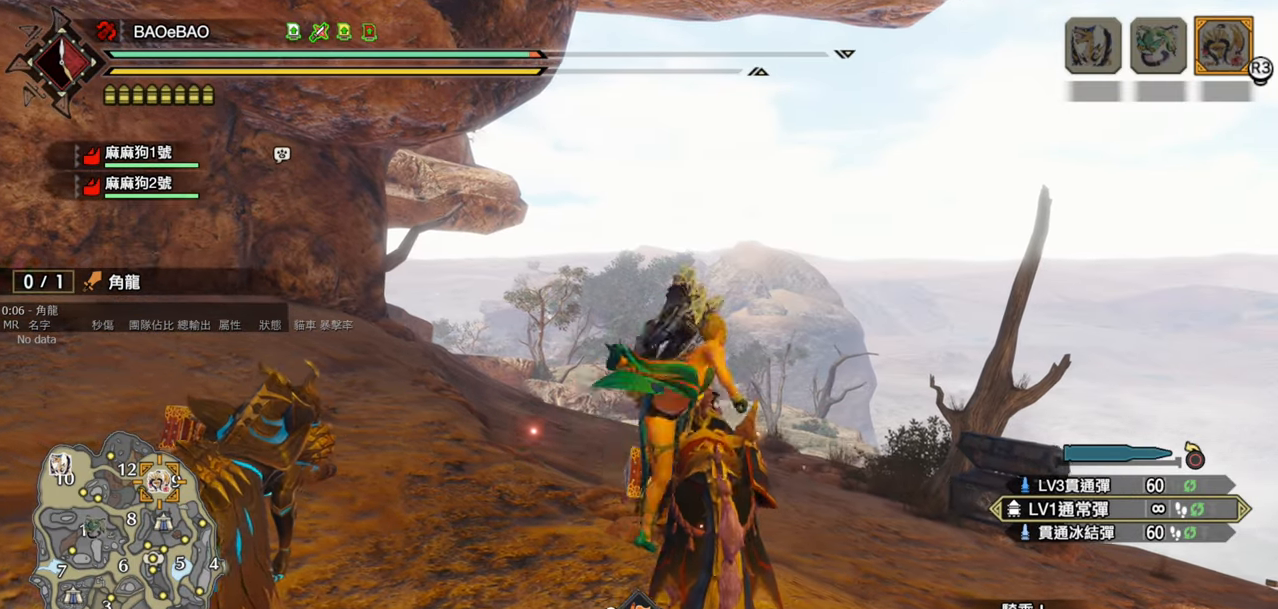
{"buttons": ["R1"], "left_stick": "up", "right_stick": "center", "events": [[67, "left_stick", "up"], [317, "R1", "down"]]}
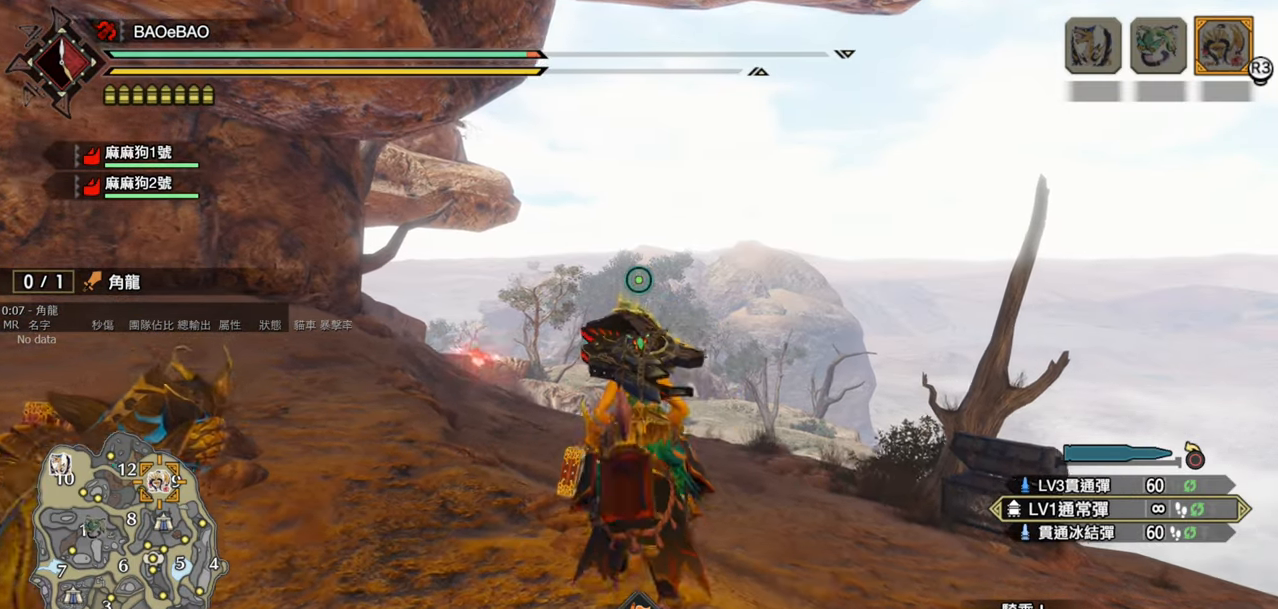
{"buttons": ["R1"], "left_stick": "up", "right_stick": "center", "events": []}
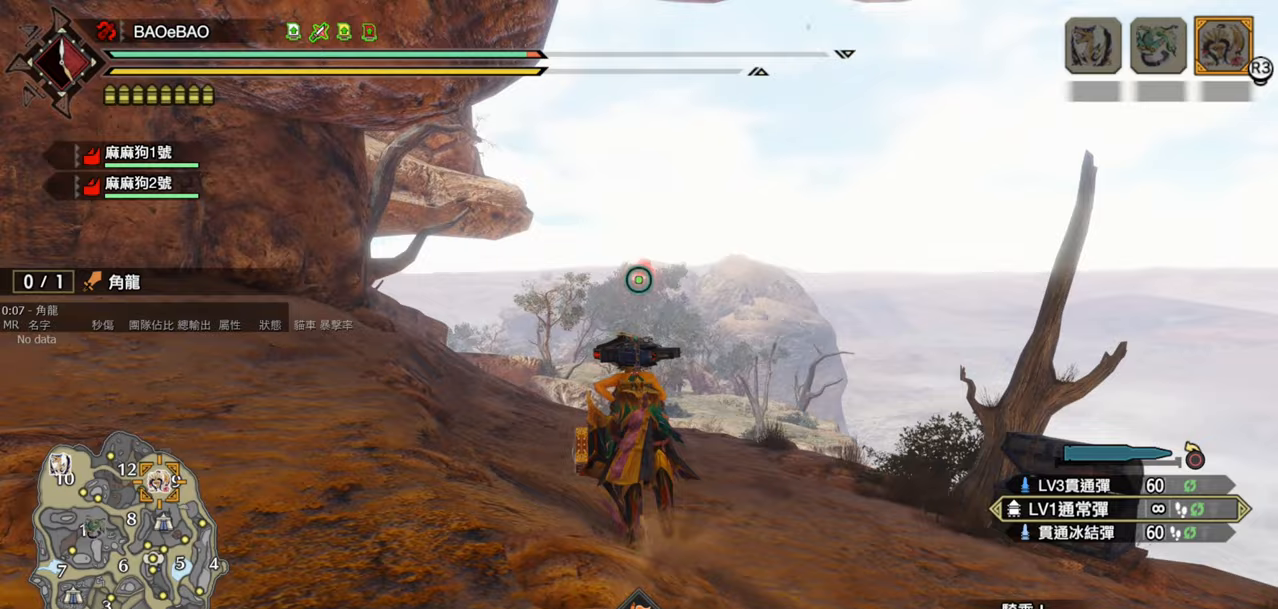
{"buttons": ["R1"], "left_stick": "up", "right_stick": "center", "events": [[267, "L2", "down"], [400, "L2", "up"]]}
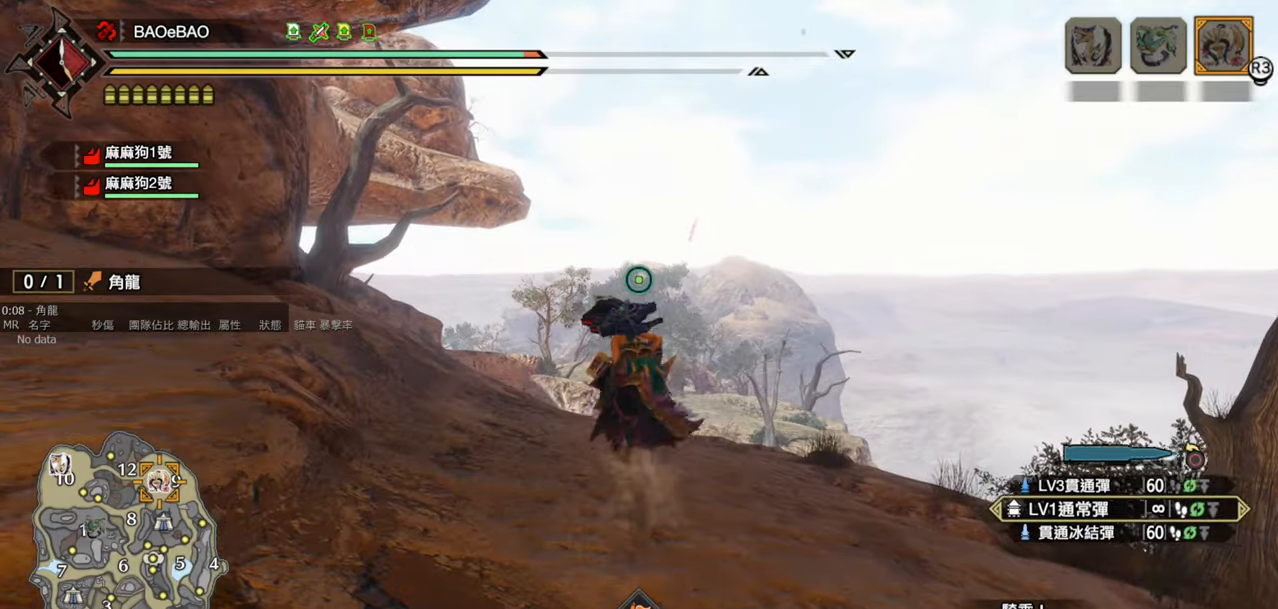
{"buttons": ["R1"], "left_stick": "up", "right_stick": "center", "events": []}
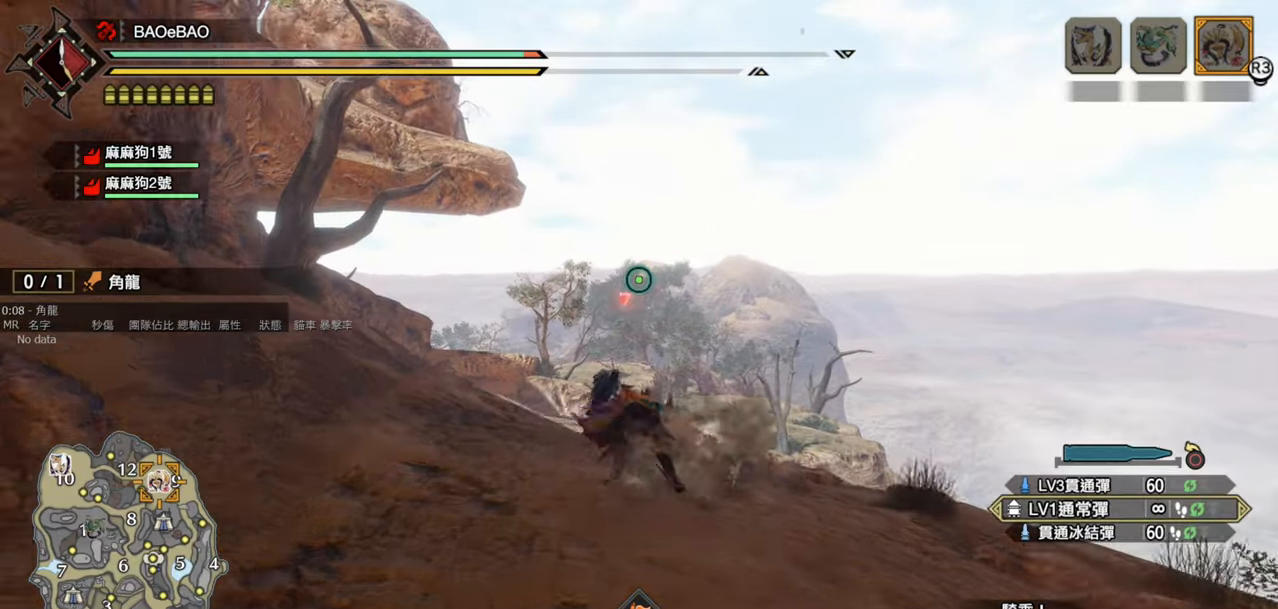
{"buttons": ["R1"], "left_stick": "up", "right_stick": "center", "events": []}
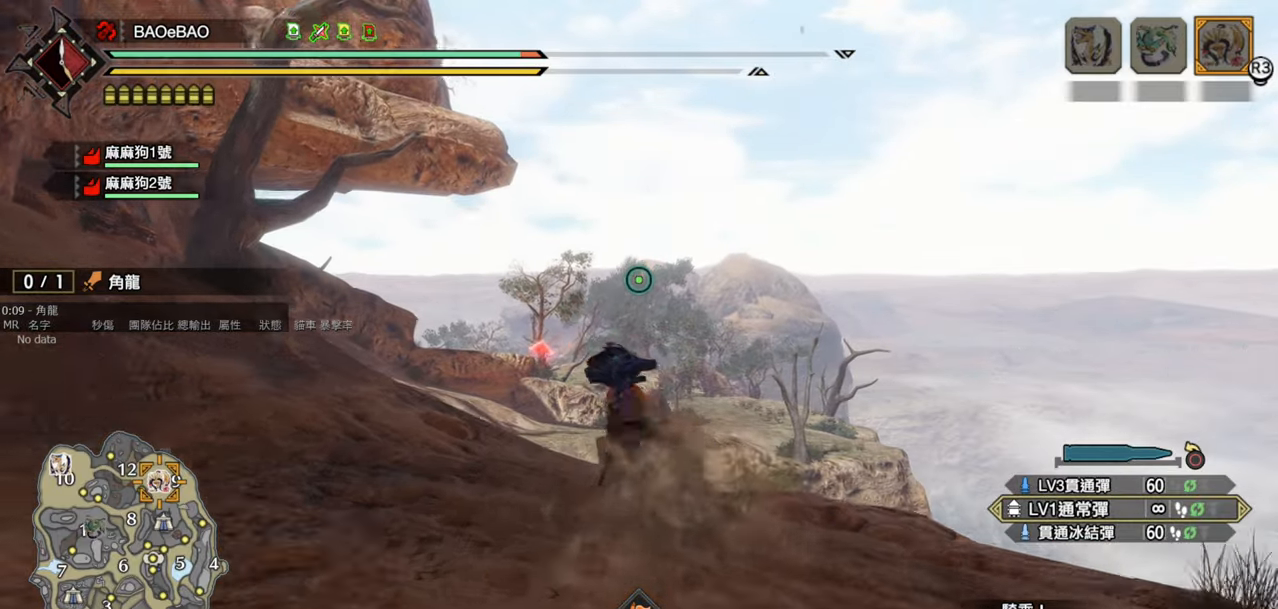
{"buttons": ["R1"], "left_stick": "up", "right_stick": "center", "events": []}
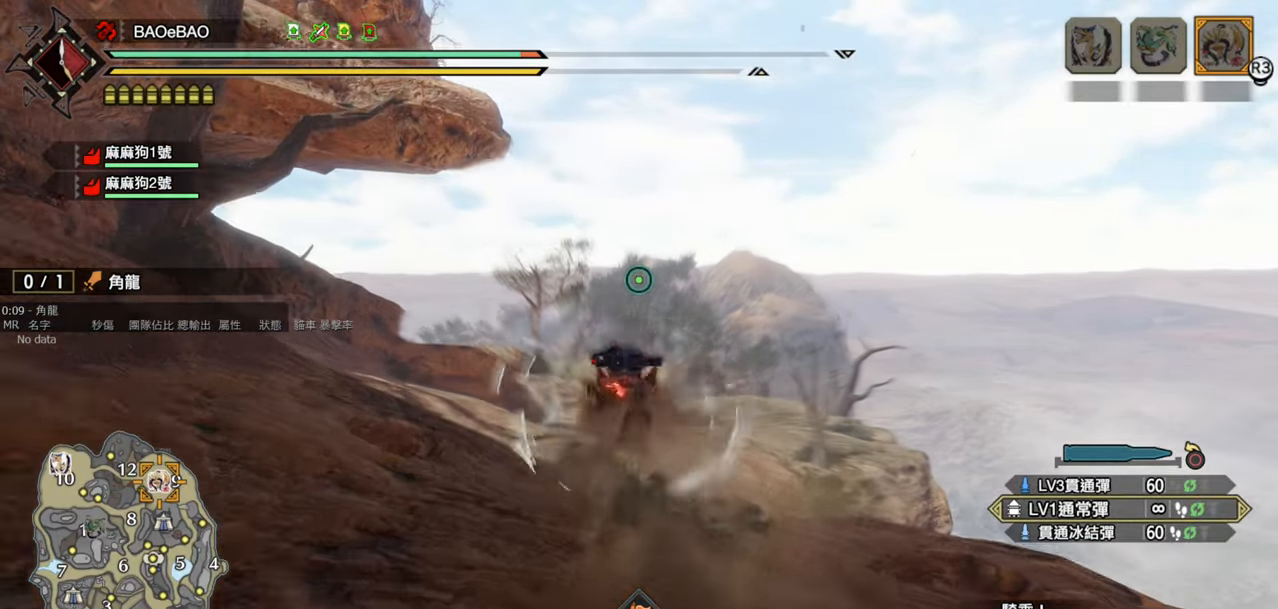
{"buttons": ["R1"], "left_stick": "up", "right_stick": "center", "events": []}
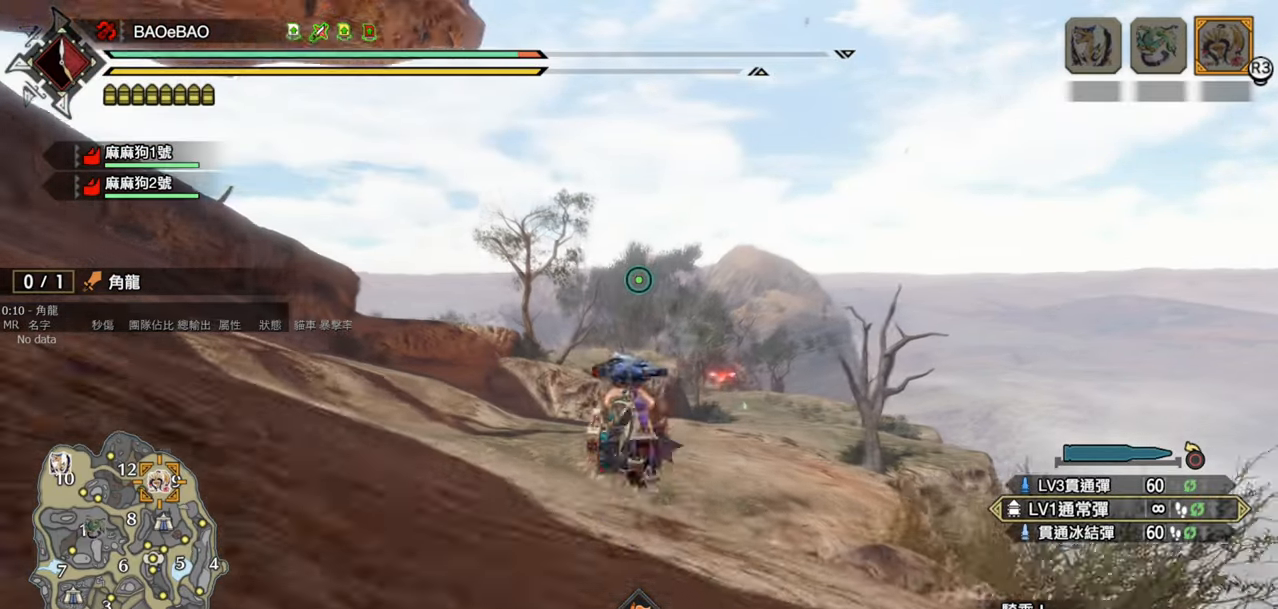
{"buttons": ["R1"], "left_stick": "up", "right_stick": "down", "events": [[317, "right_stick", "down"]]}
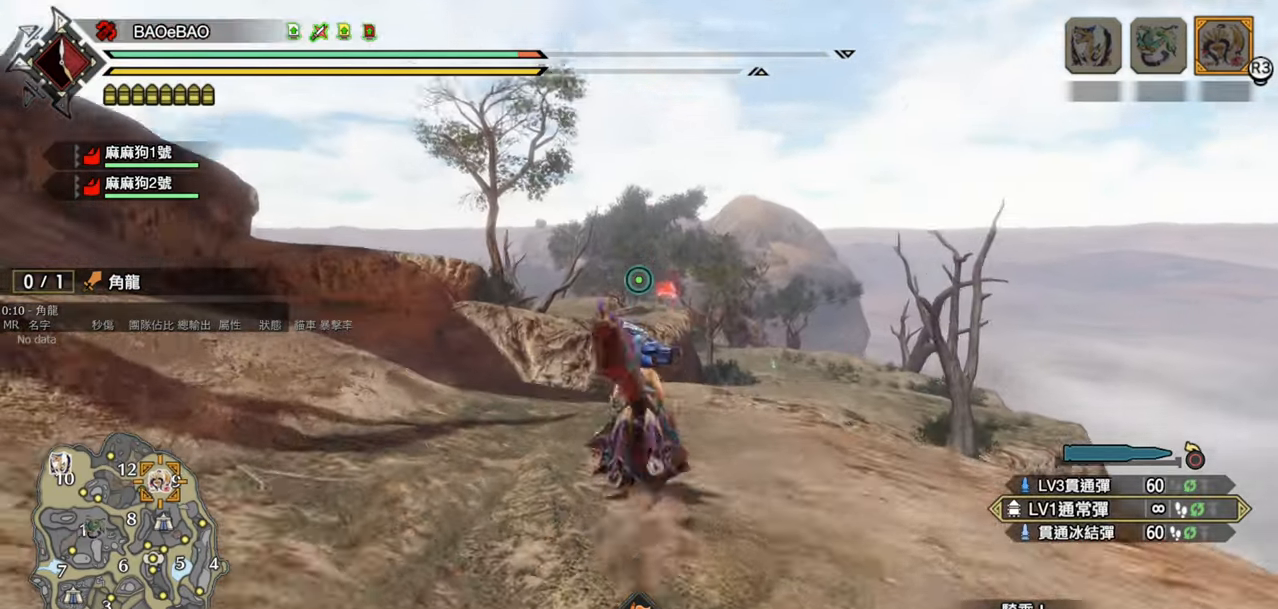
{"buttons": ["R1"], "left_stick": "up", "right_stick": "center", "events": [[117, "right_stick", "center"]]}
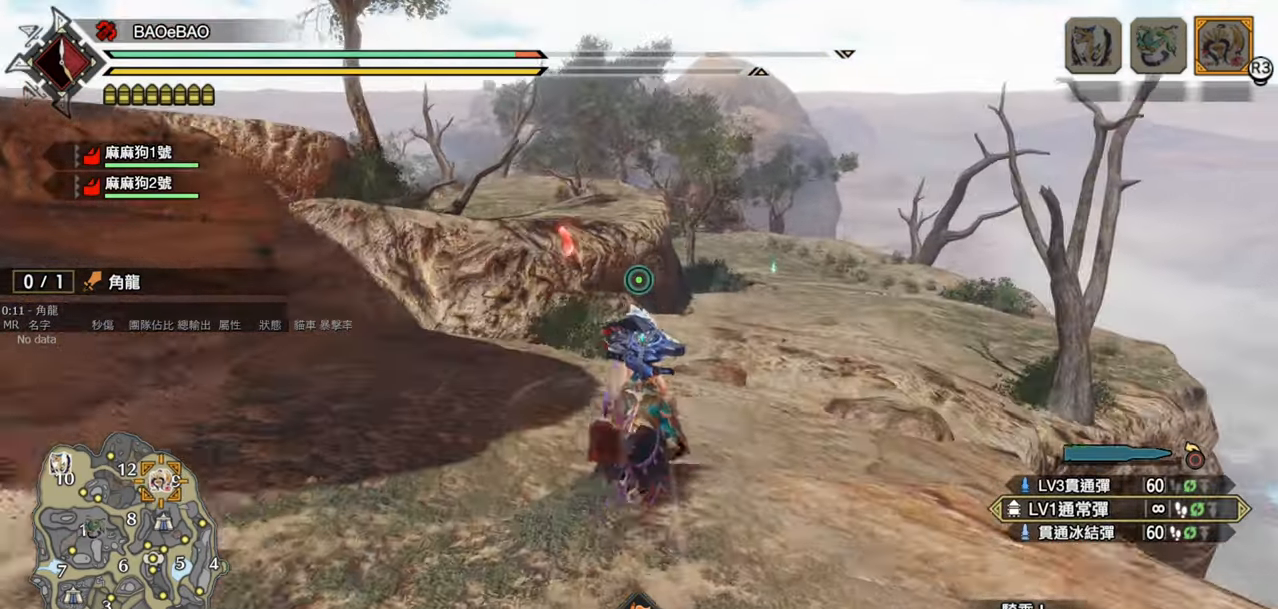
{"buttons": ["R1"], "left_stick": "up", "right_stick": "center", "events": []}
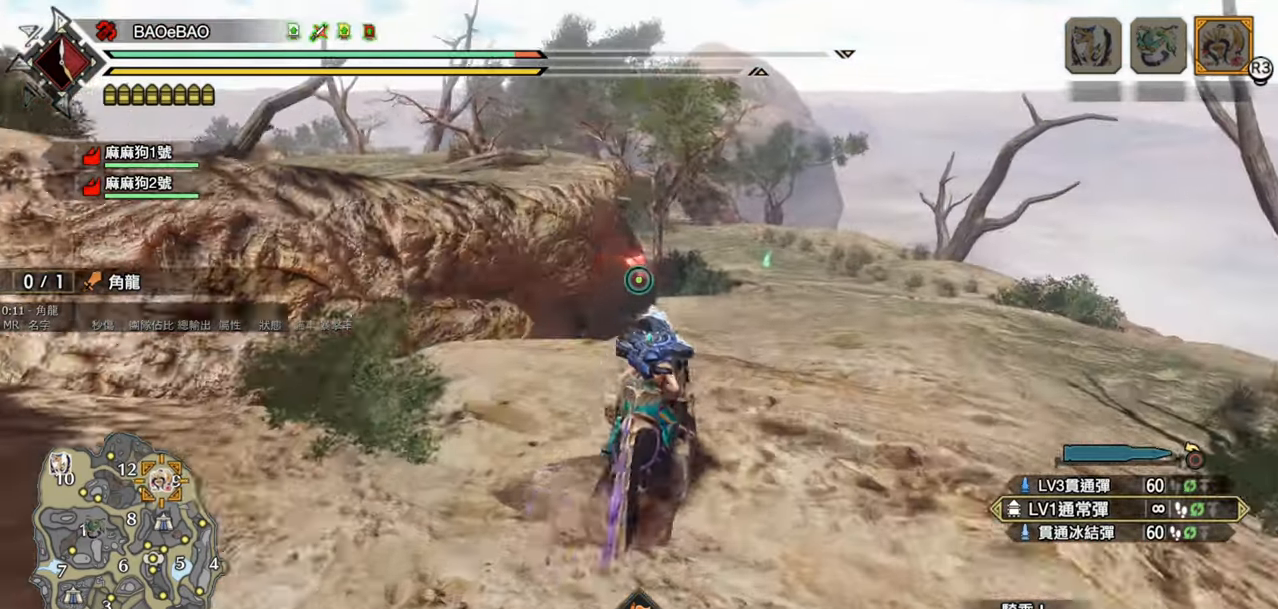
{"buttons": ["R1"], "left_stick": "up", "right_stick": "center", "events": [[217, "R2", "down"], [350, "R2", "up"]]}
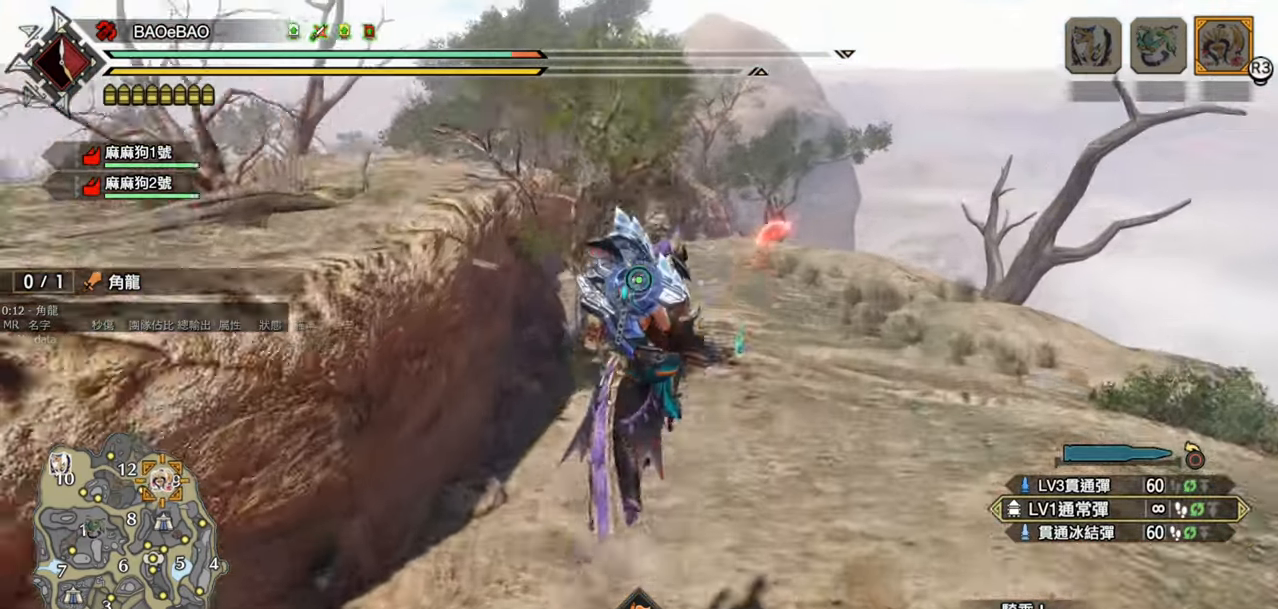
{"buttons": ["R1"], "left_stick": "up", "right_stick": "center", "events": []}
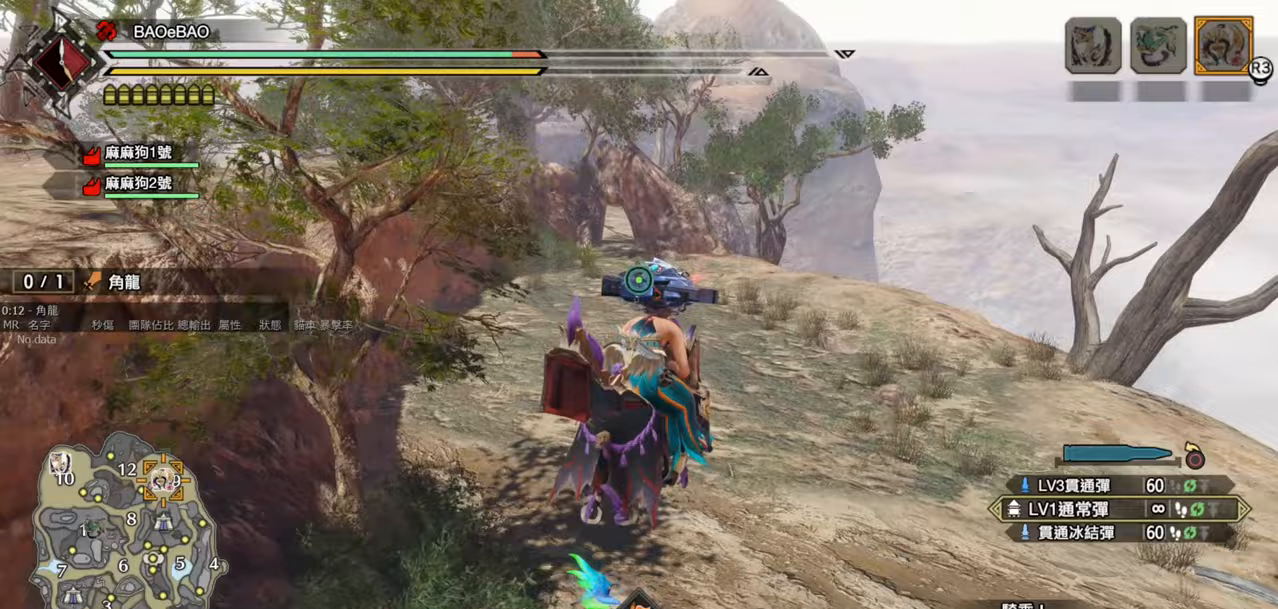
{"buttons": ["R1"], "left_stick": "up", "right_stick": "up-left", "events": [[433, "right_stick", "up-left"]]}
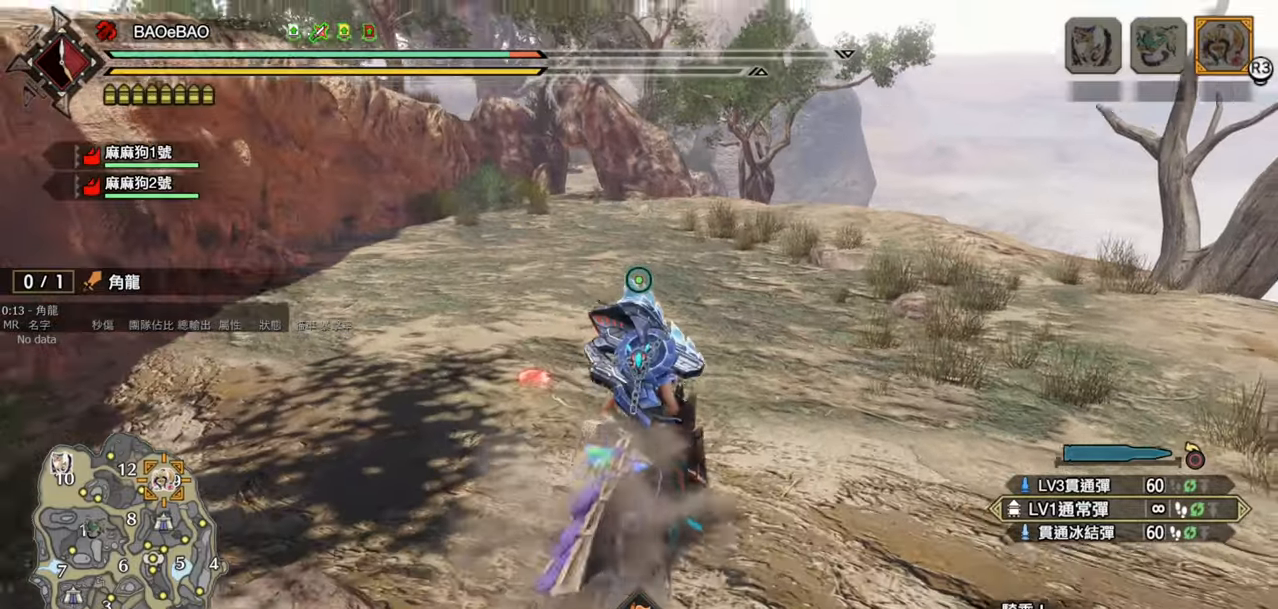
{"buttons": ["R1"], "left_stick": "up", "right_stick": "center", "events": [[67, "right_stick", "center"]]}
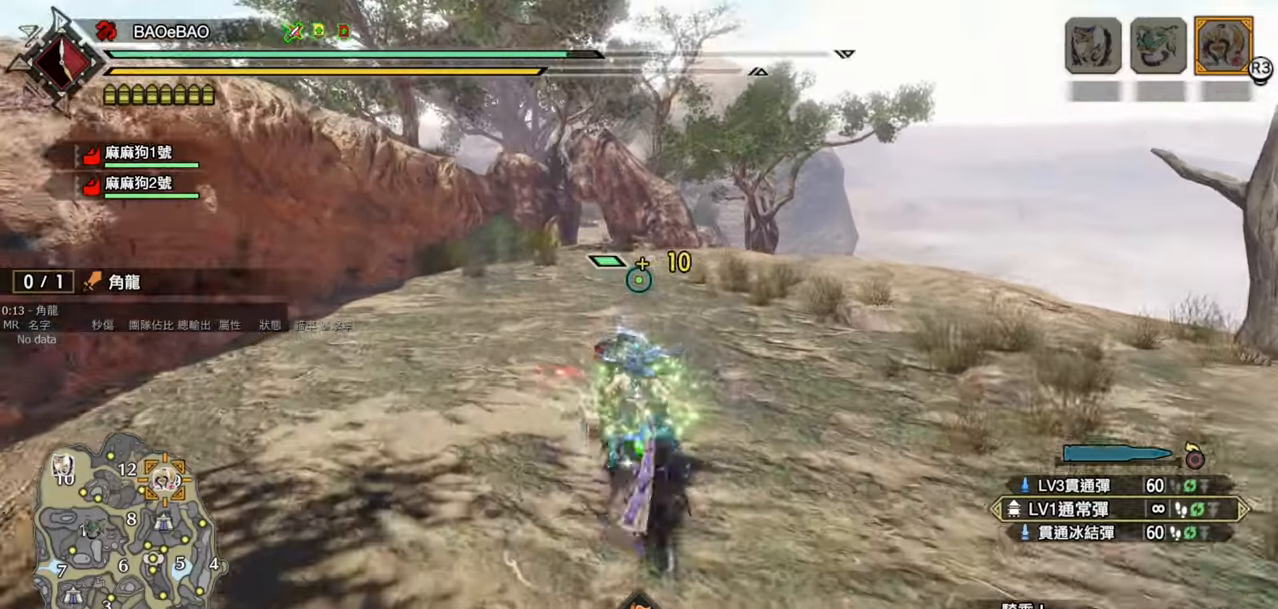
{"buttons": ["R1"], "left_stick": "up", "right_stick": "center", "events": [[67, "L2", "down"], [200, "L2", "up"]]}
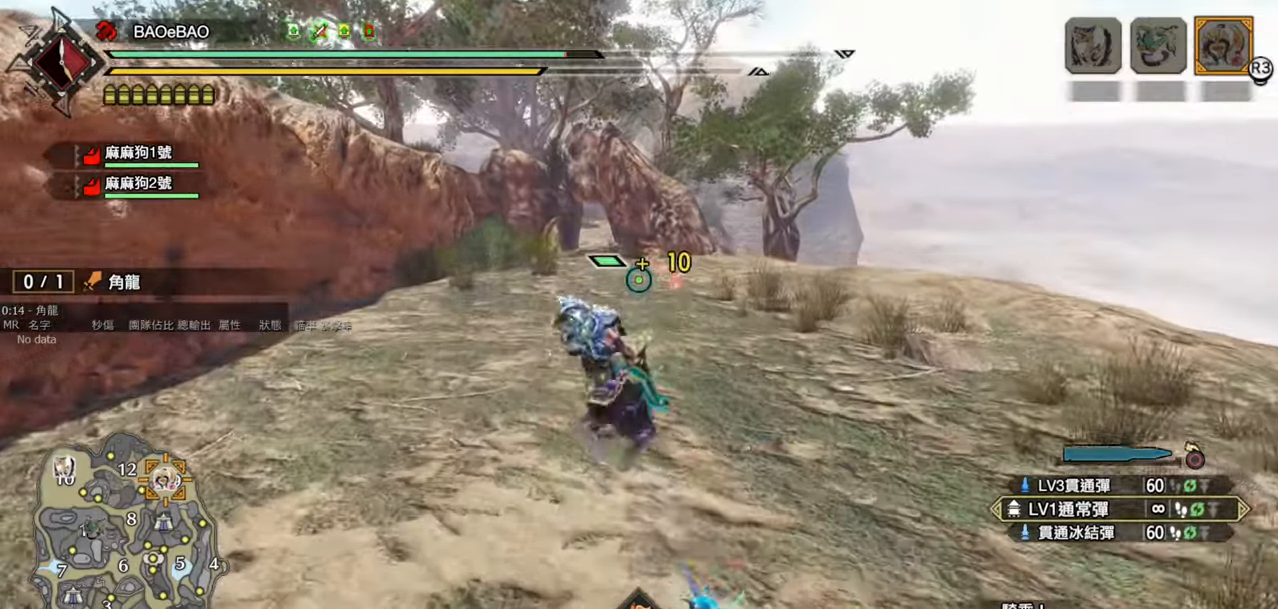
{"buttons": ["R1"], "left_stick": "up", "right_stick": "center", "events": []}
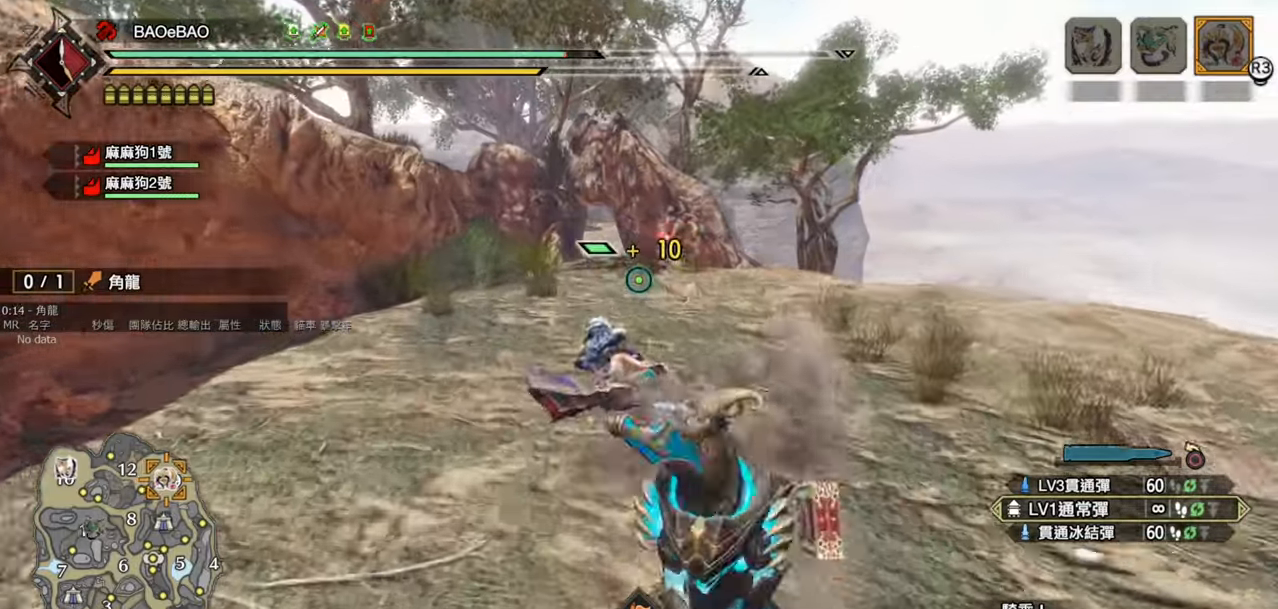
{"buttons": ["R1"], "left_stick": "up", "right_stick": "center", "events": []}